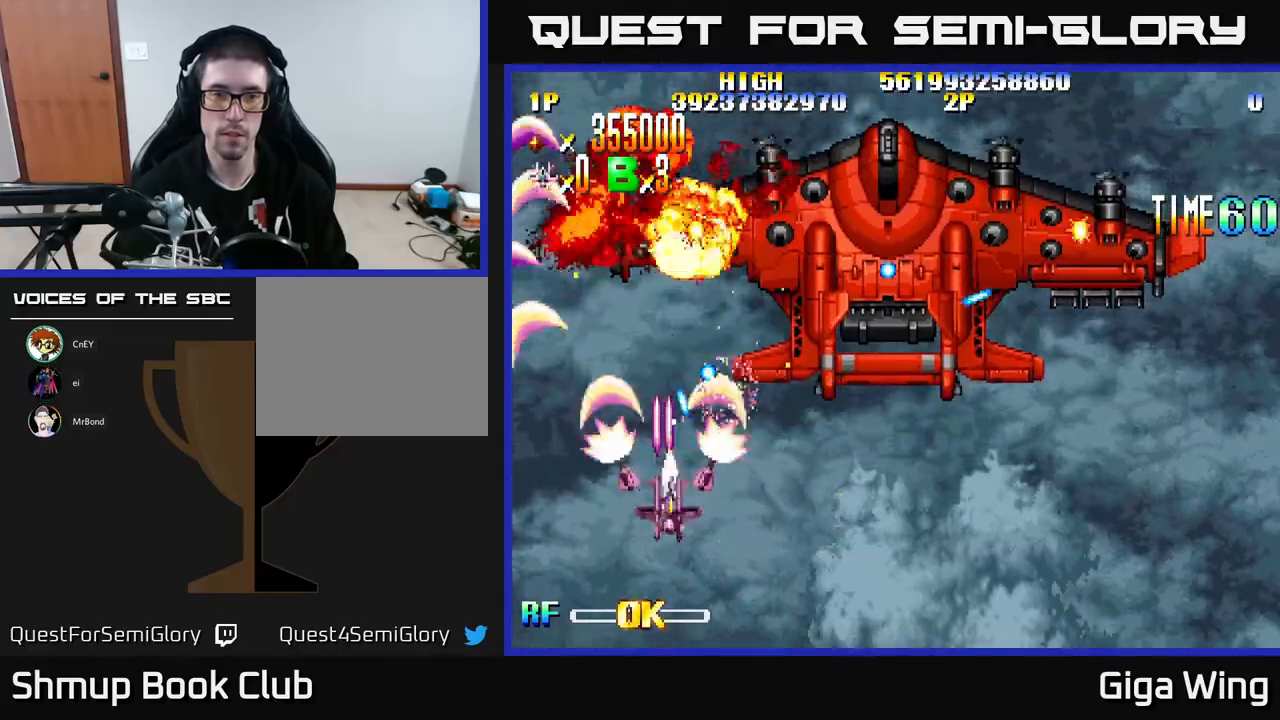
Gameplay with a controller (Xbox layout); each line is a JSON object with the inputs held at the frame after it. "events" lists button and stick changes between this image and that frame as [ms after this image, input, new state], when the widget could be followed in between. Not read: right_stick.
{"buttons": ["R2", "DPAD_RIGHT"], "left_stick": "center", "events": [[267, "DPAD_DOWN", "up"]]}
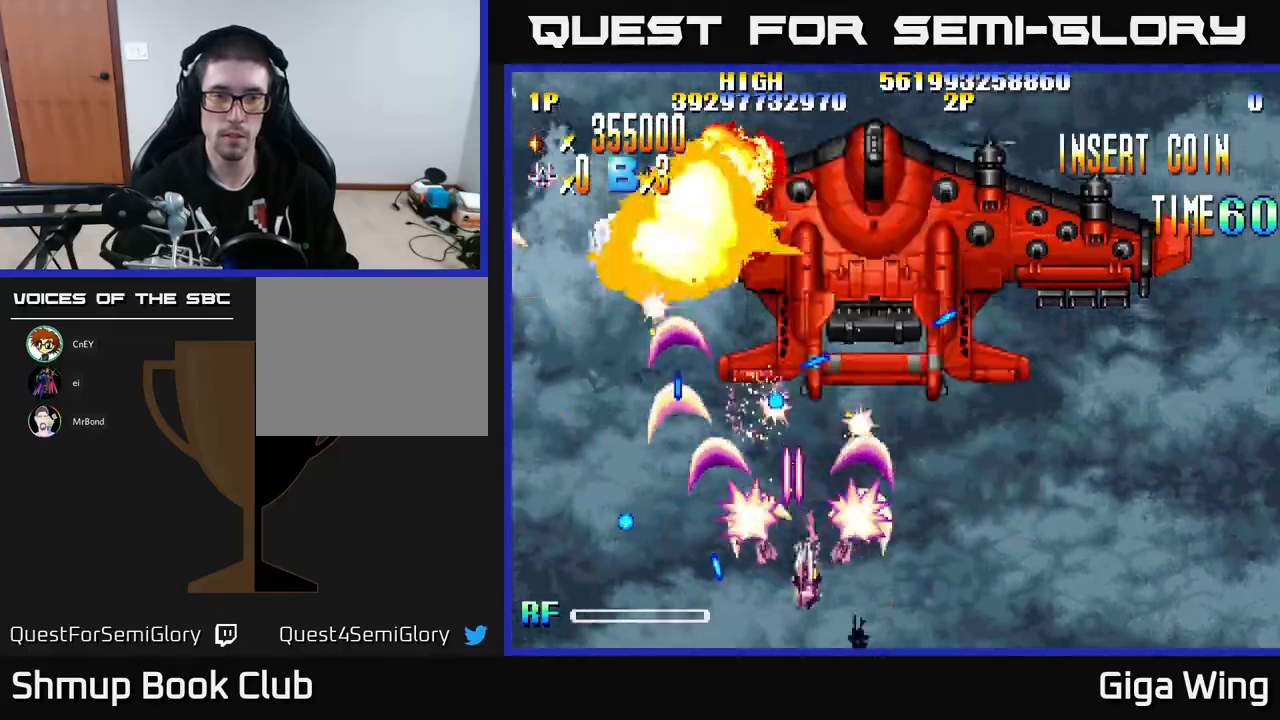
{"buttons": ["R2", "DPAD_RIGHT"], "left_stick": "center", "events": [[17, "DPAD_DOWN", "down"], [217, "DPAD_DOWN", "up"], [383, "DPAD_DOWN", "down"], [417, "DPAD_DOWN", "up"]]}
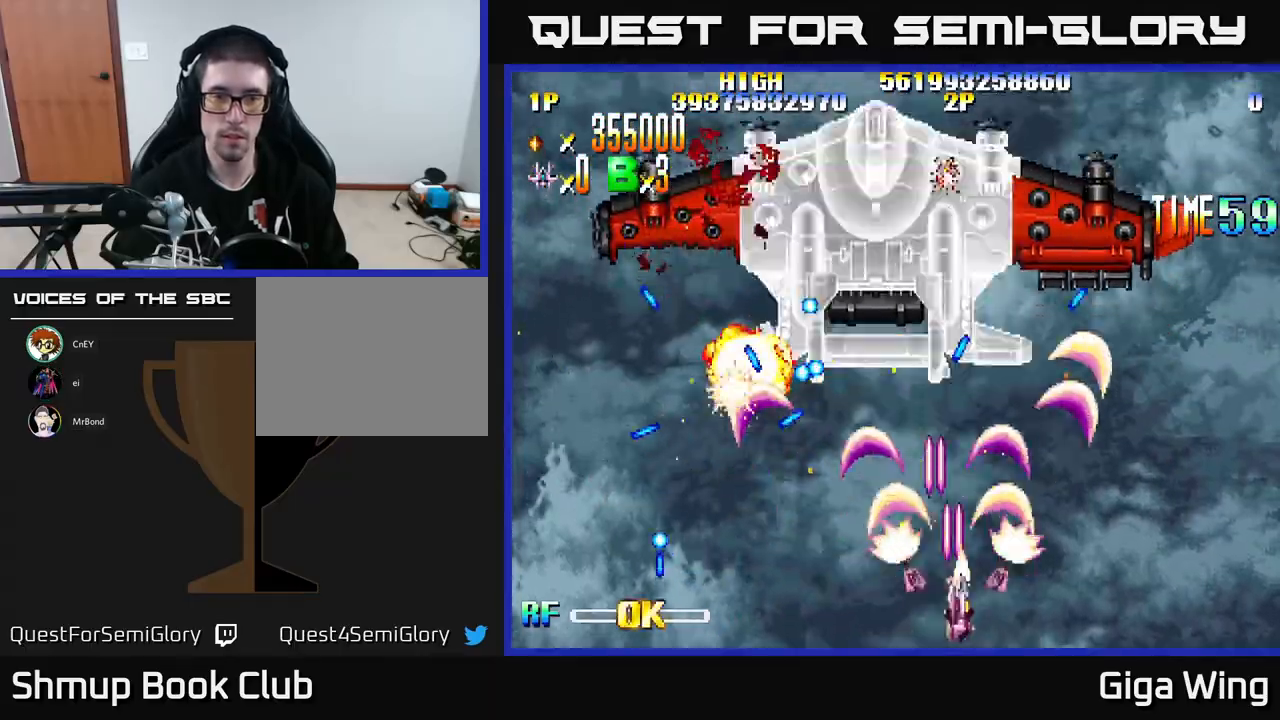
{"buttons": ["R2", "DPAD_UP", "DPAD_RIGHT"], "left_stick": "center", "events": [[483, "DPAD_UP", "down"]]}
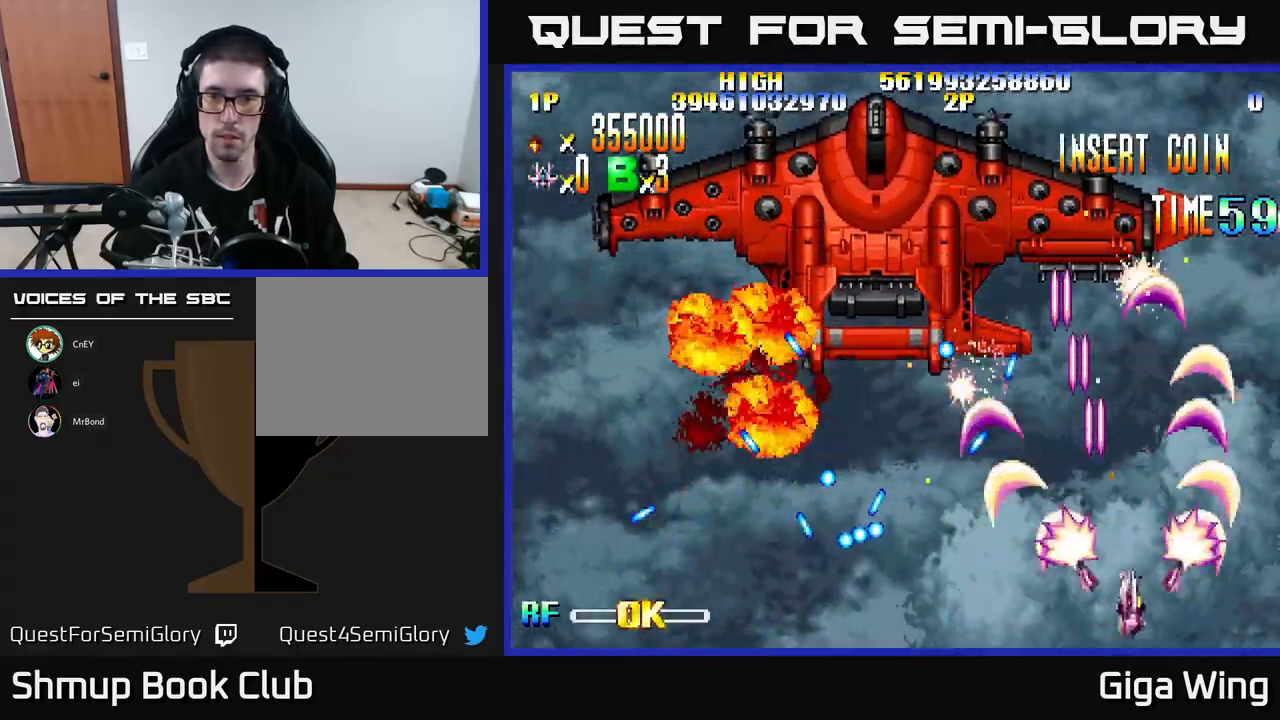
{"buttons": ["R2", "DPAD_UP", "DPAD_LEFT"], "left_stick": "center", "events": [[233, "DPAD_RIGHT", "up"], [500, "DPAD_LEFT", "down"]]}
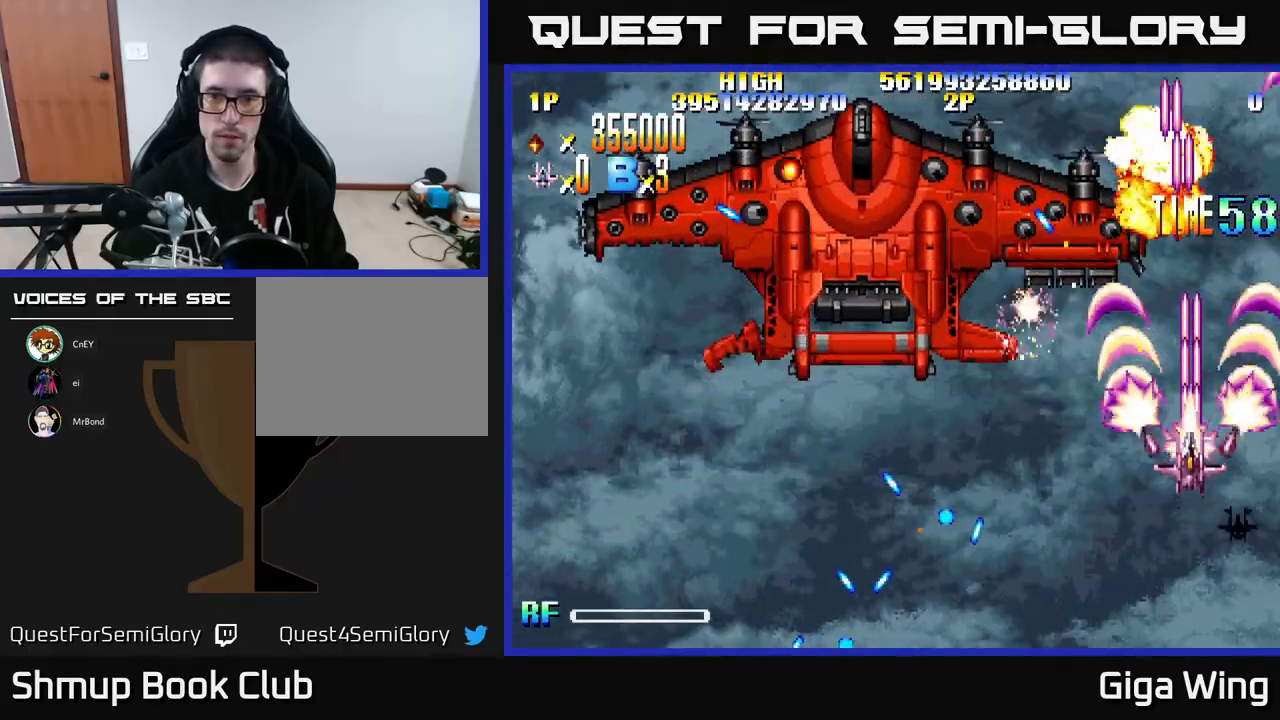
{"buttons": ["R2", "DPAD_DOWN", "DPAD_LEFT"], "left_stick": "center", "events": [[200, "DPAD_LEFT", "up"], [200, "DPAD_UP", "up"], [400, "DPAD_LEFT", "down"], [433, "DPAD_DOWN", "down"]]}
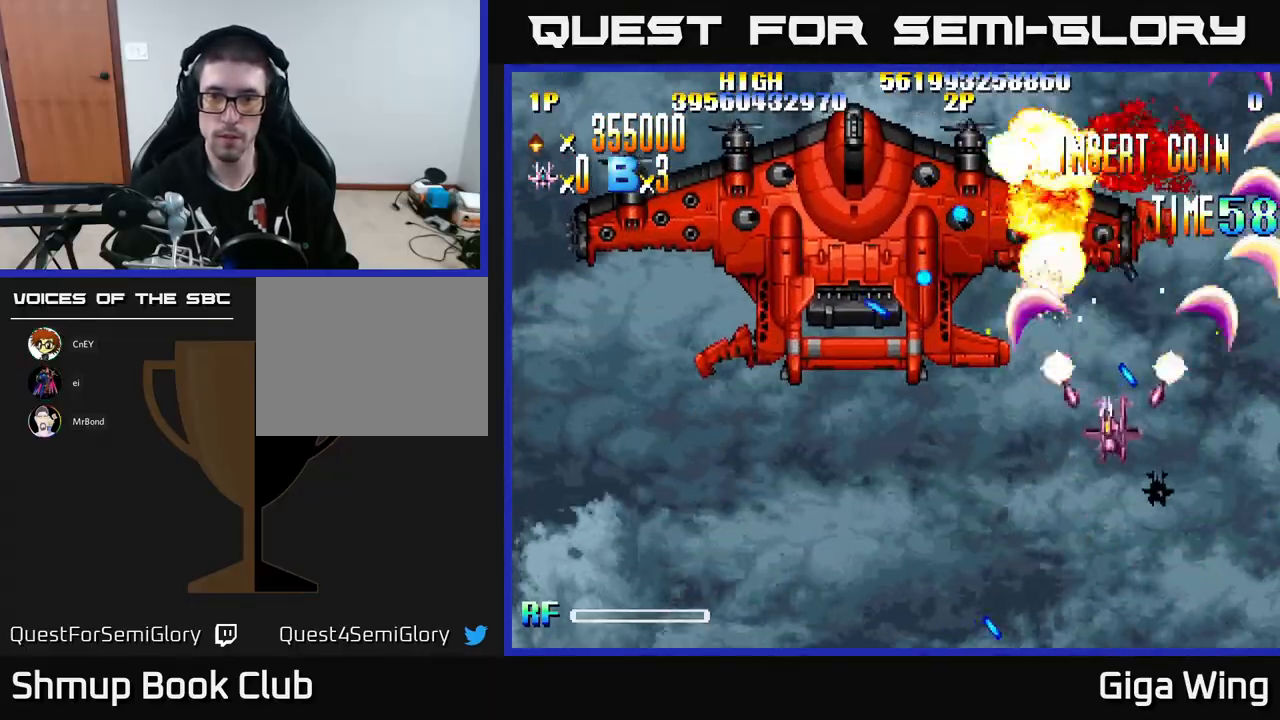
{"buttons": ["R2", "DPAD_DOWN"], "left_stick": "center", "events": [[33, "DPAD_DOWN", "up"], [150, "DPAD_LEFT", "up"], [167, "DPAD_DOWN", "down"], [217, "DPAD_DOWN", "up"], [333, "DPAD_DOWN", "down"]]}
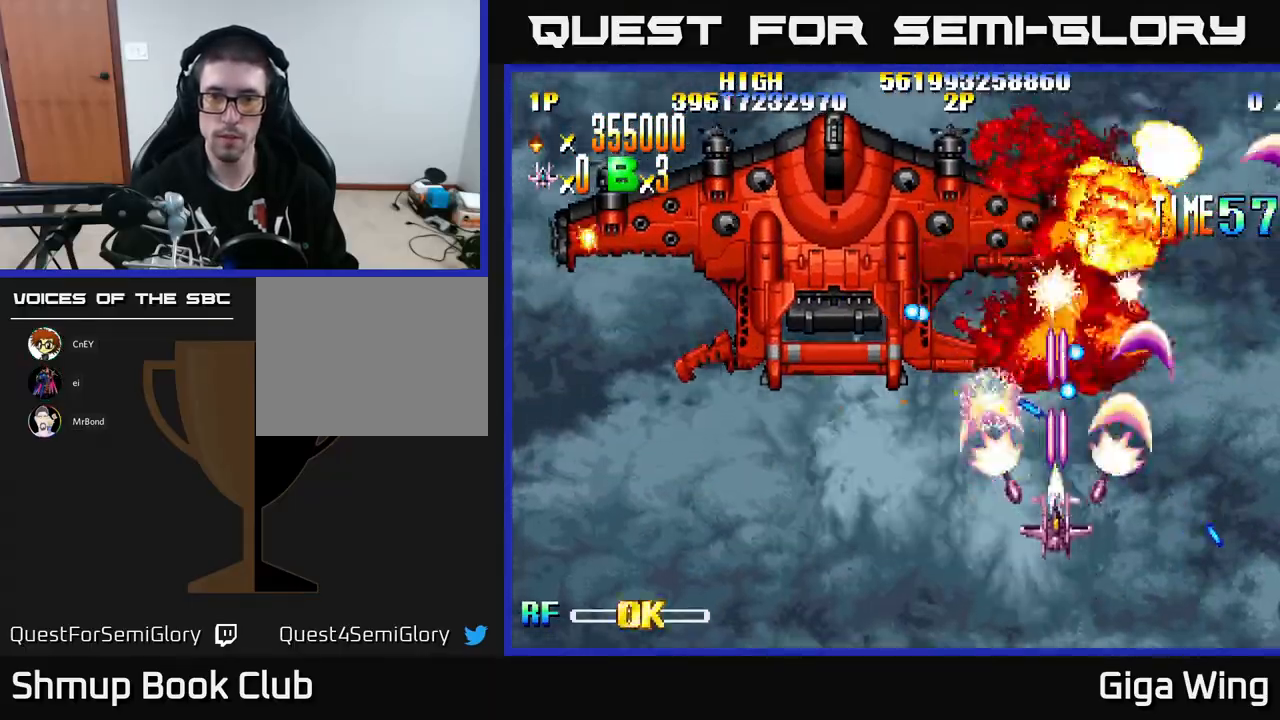
{"buttons": ["R2", "DPAD_RIGHT"], "left_stick": "center", "events": [[33, "DPAD_LEFT", "down"], [83, "DPAD_DOWN", "up"], [167, "DPAD_UP", "down"], [233, "DPAD_LEFT", "up"], [317, "DPAD_RIGHT", "down"], [483, "DPAD_UP", "up"]]}
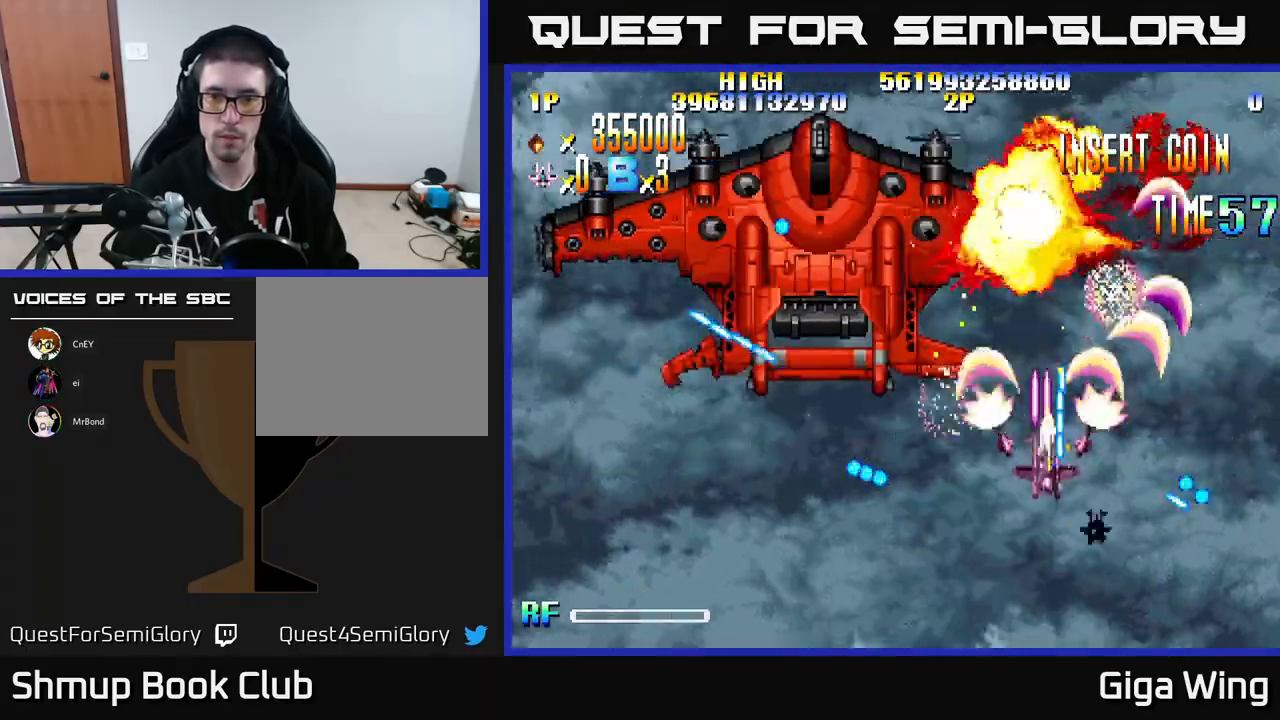
{"buttons": ["R2"], "left_stick": "center", "events": [[33, "DPAD_DOWN", "down"], [383, "DPAD_DOWN", "up"], [433, "DPAD_RIGHT", "up"]]}
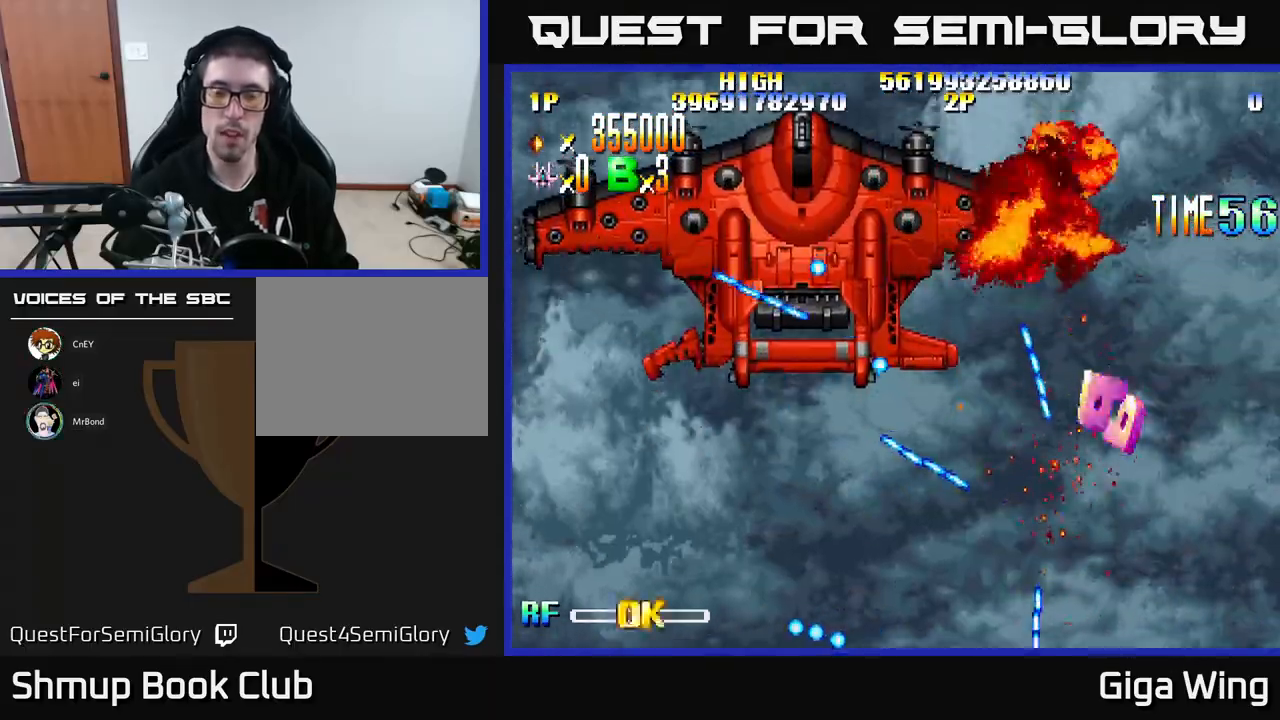
{"buttons": [], "left_stick": "center", "events": [[17, "R2", "up"]]}
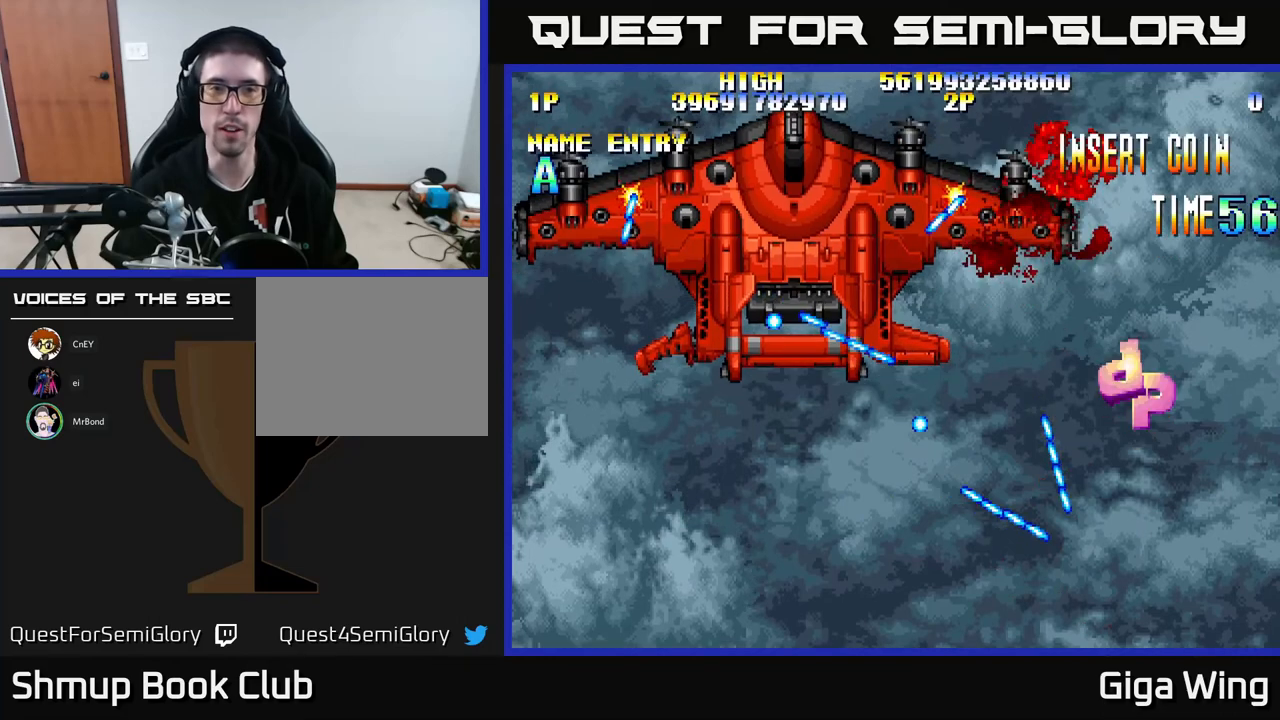
{"buttons": ["R2"], "left_stick": "center", "events": [[100, "A", "down"], [350, "R2", "down"], [383, "A", "up"]]}
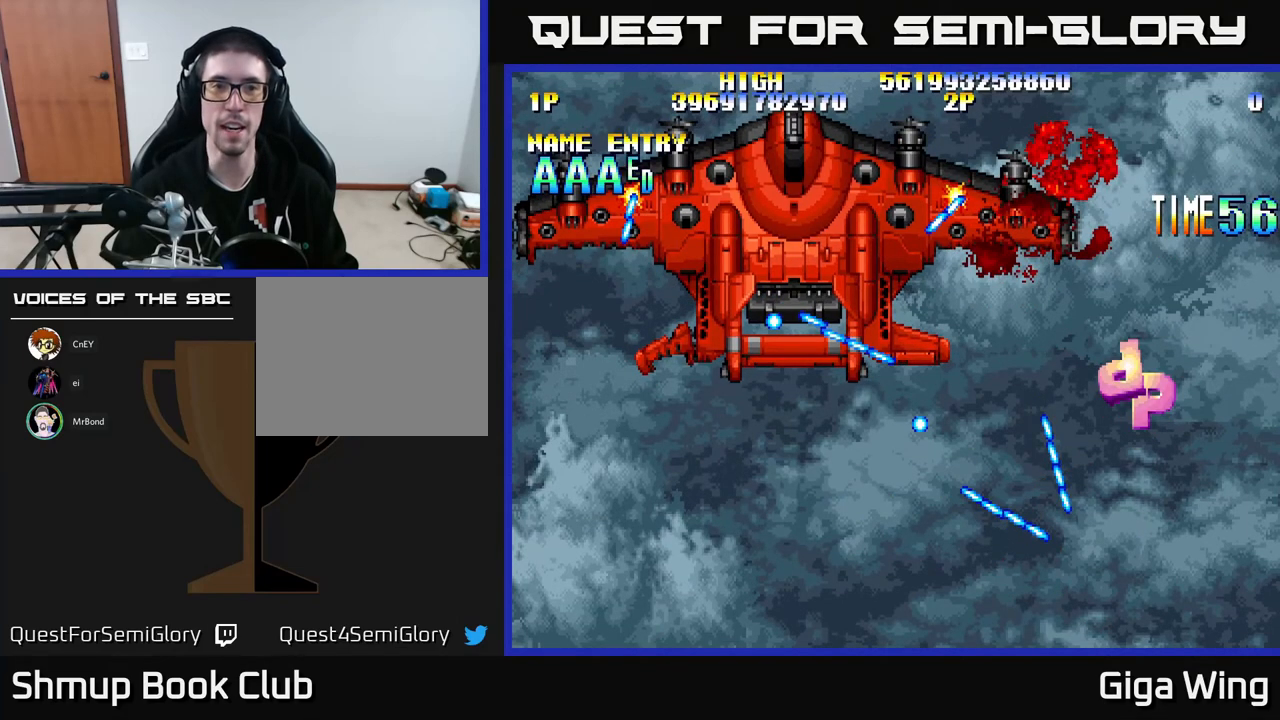
{"buttons": ["R2"], "left_stick": "center", "events": []}
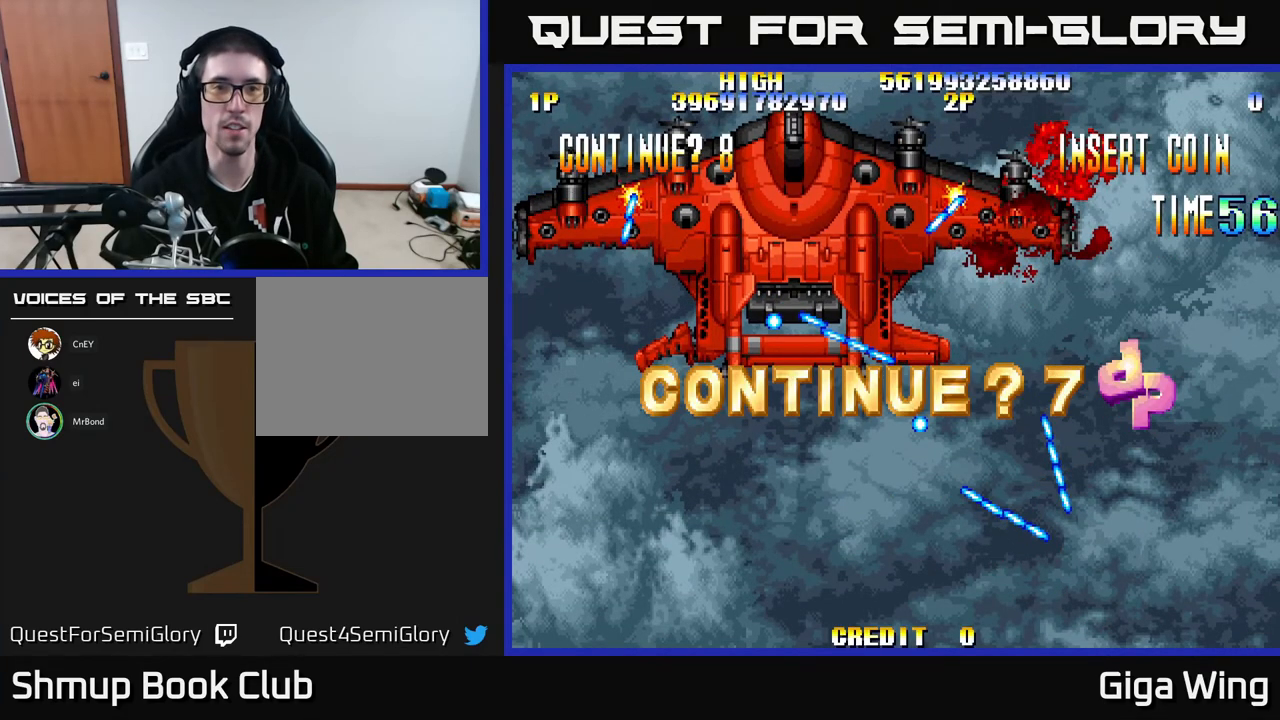
{"buttons": ["A", "R2"], "left_stick": "center", "events": [[233, "A", "down"], [317, "R2", "up"], [383, "A", "up"], [417, "R2", "down"], [433, "A", "down"]]}
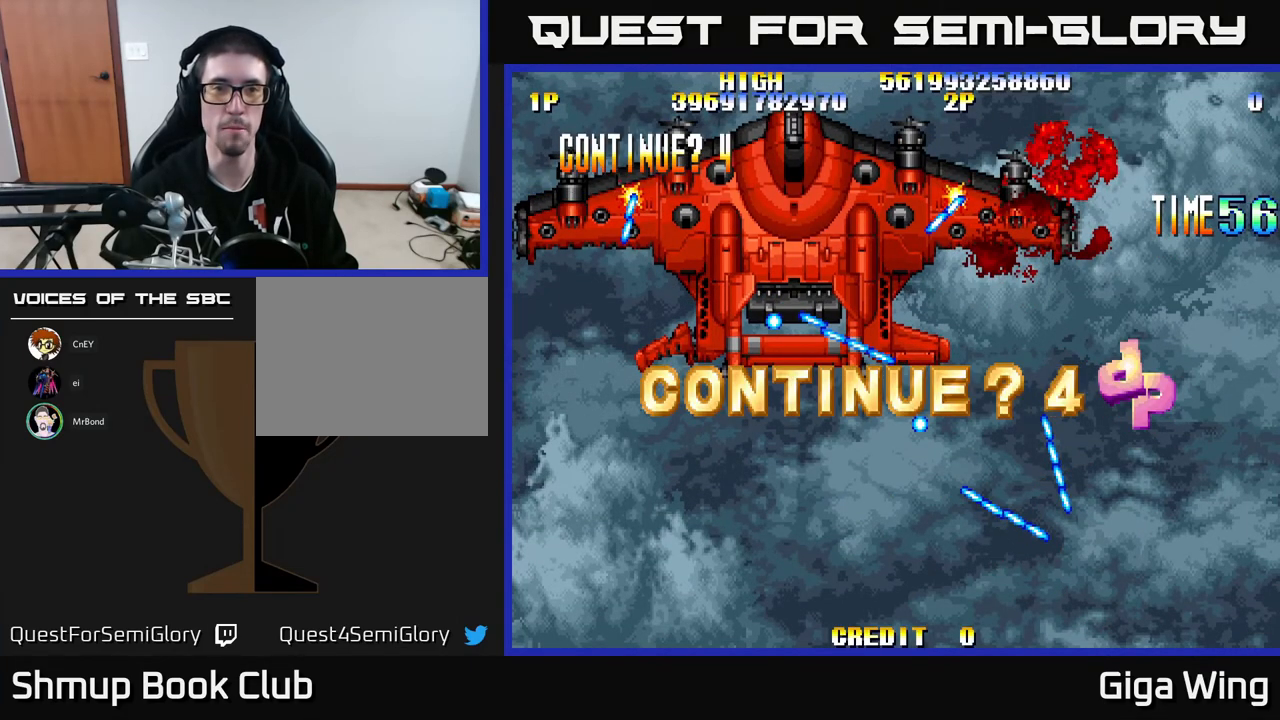
{"buttons": ["A", "R2"], "left_stick": "center", "events": []}
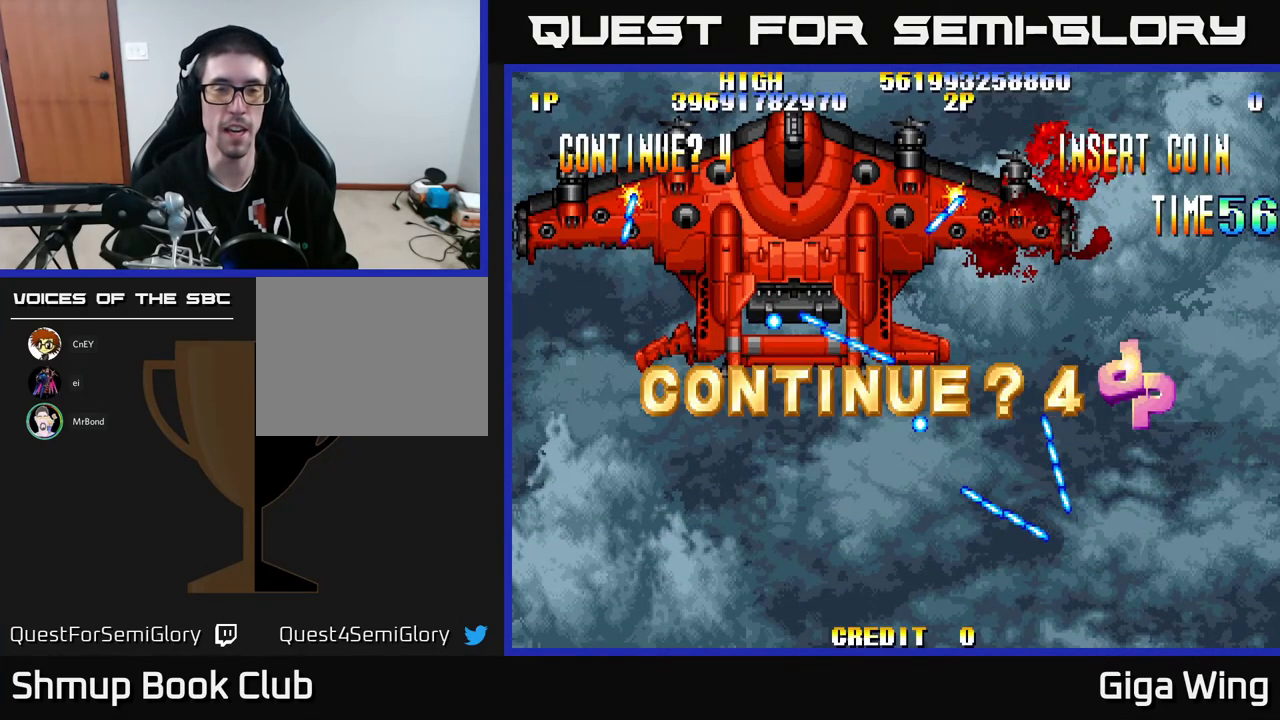
{"buttons": ["R2"], "left_stick": "center", "events": [[67, "A", "up"], [183, "R2", "up"], [250, "R2", "down"]]}
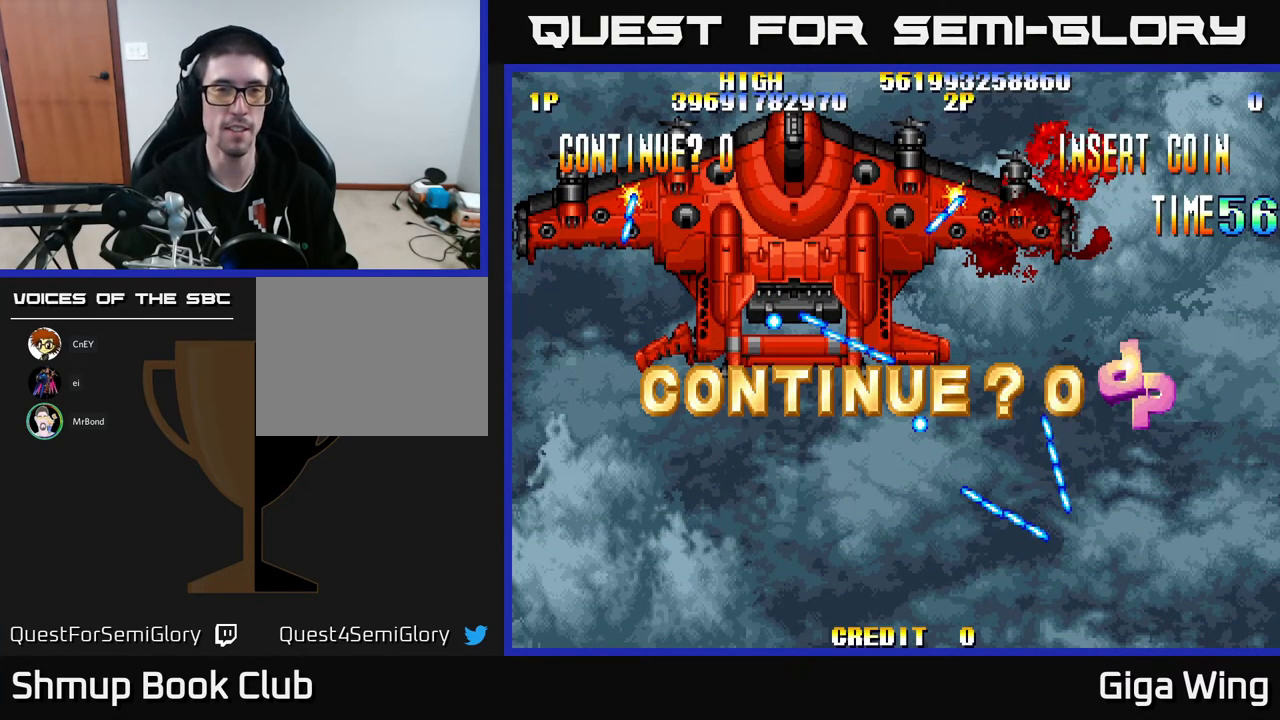
{"buttons": ["A", "R2"], "left_stick": "center", "events": [[433, "A", "down"]]}
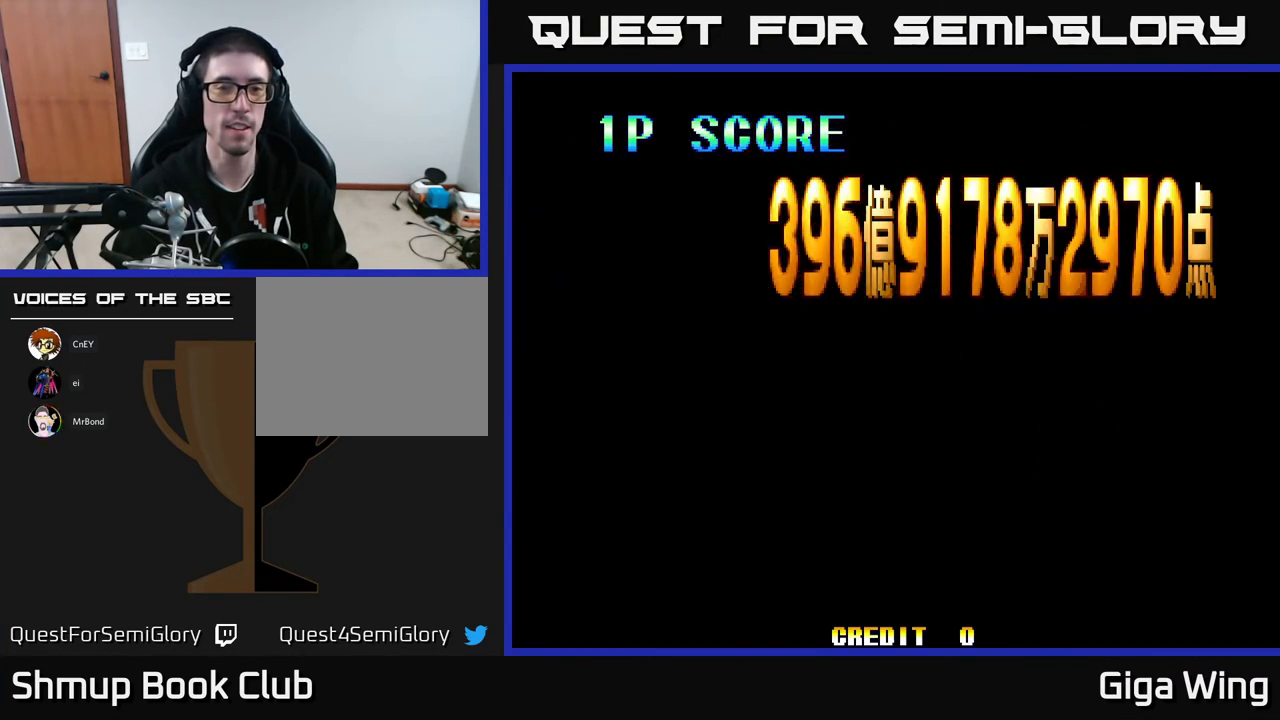
{"buttons": ["START"], "left_stick": "center", "events": [[33, "R2", "up"], [100, "SELECT", "down"], [133, "A", "up"], [250, "SELECT", "up"], [333, "START", "down"]]}
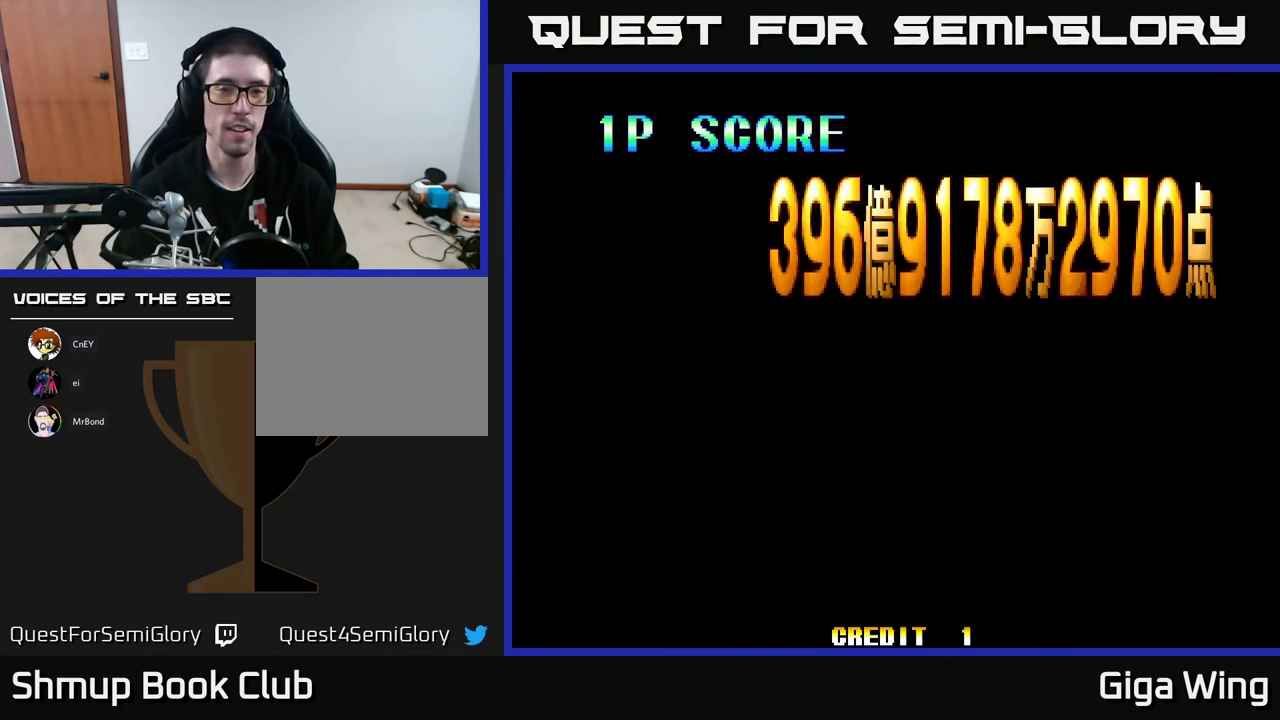
{"buttons": ["START"], "left_stick": "center", "events": [[50, "START", "up"], [183, "START", "down"], [317, "START", "up"], [467, "START", "down"]]}
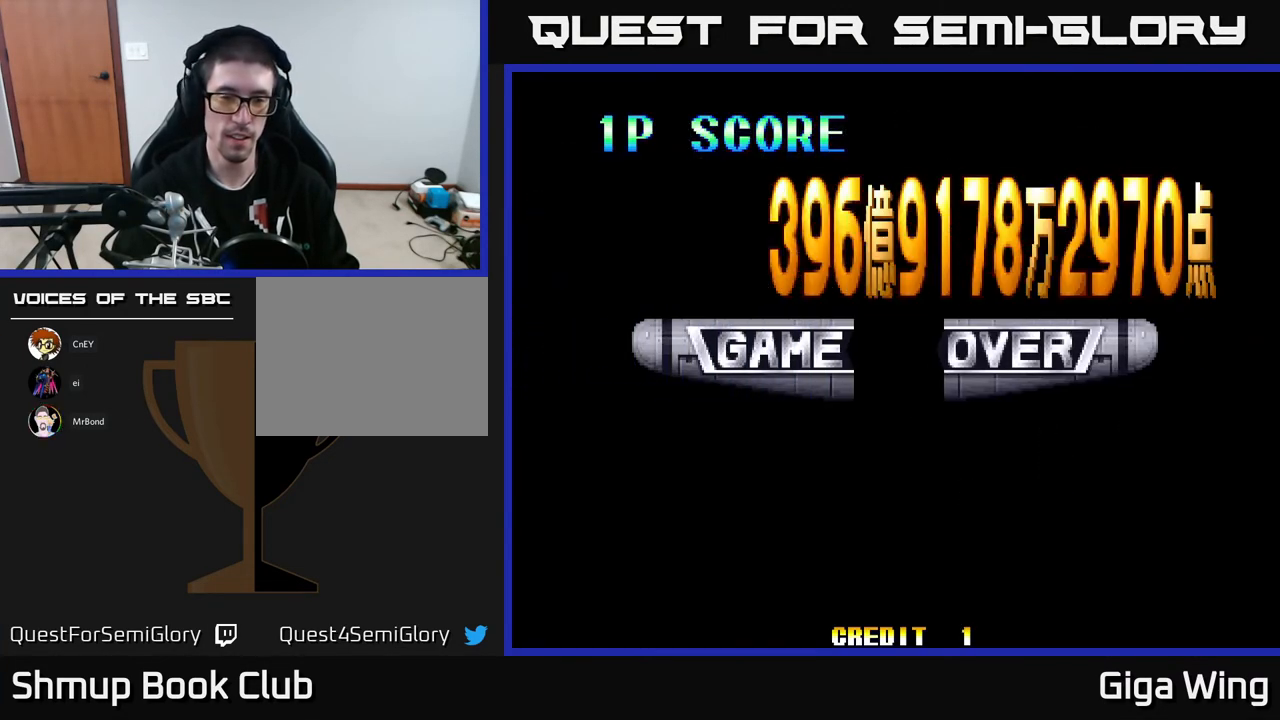
{"buttons": [], "left_stick": "center", "events": [[83, "START", "up"], [167, "START", "down"], [250, "START", "up"], [350, "A", "down"], [500, "A", "up"]]}
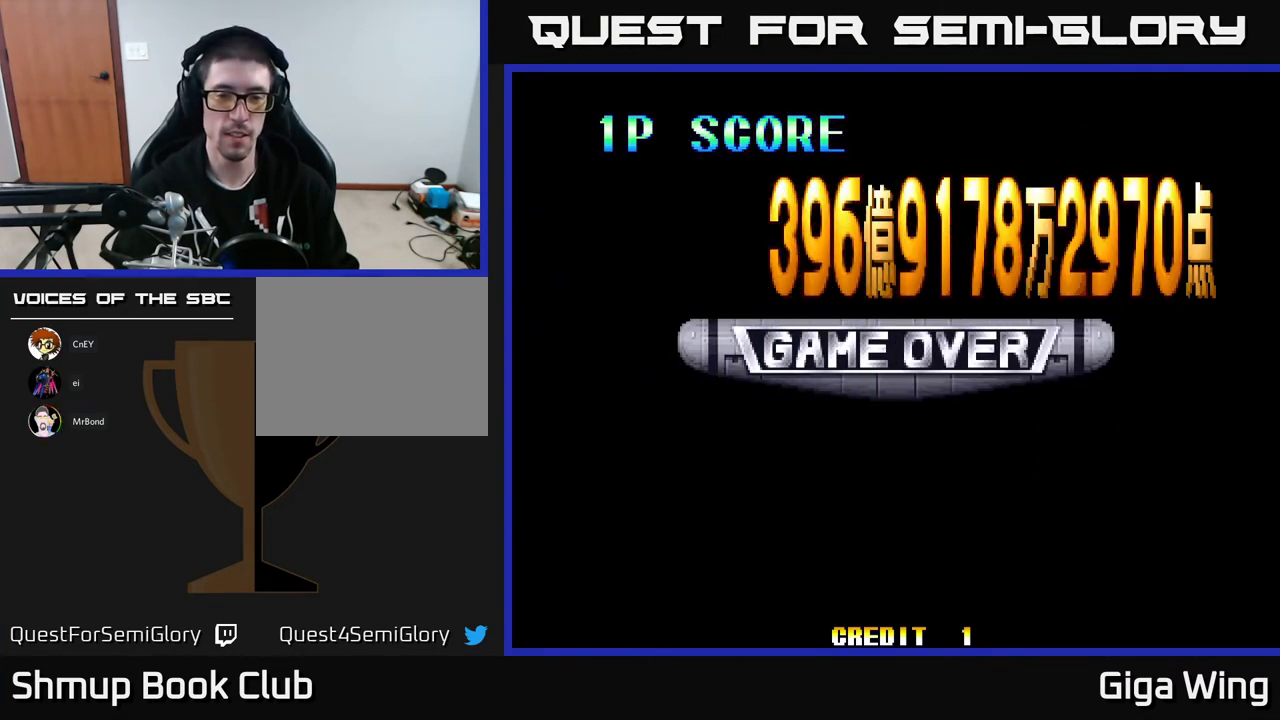
{"buttons": [], "left_stick": "center", "events": [[167, "START", "down"], [300, "START", "up"], [367, "START", "down"], [450, "START", "up"]]}
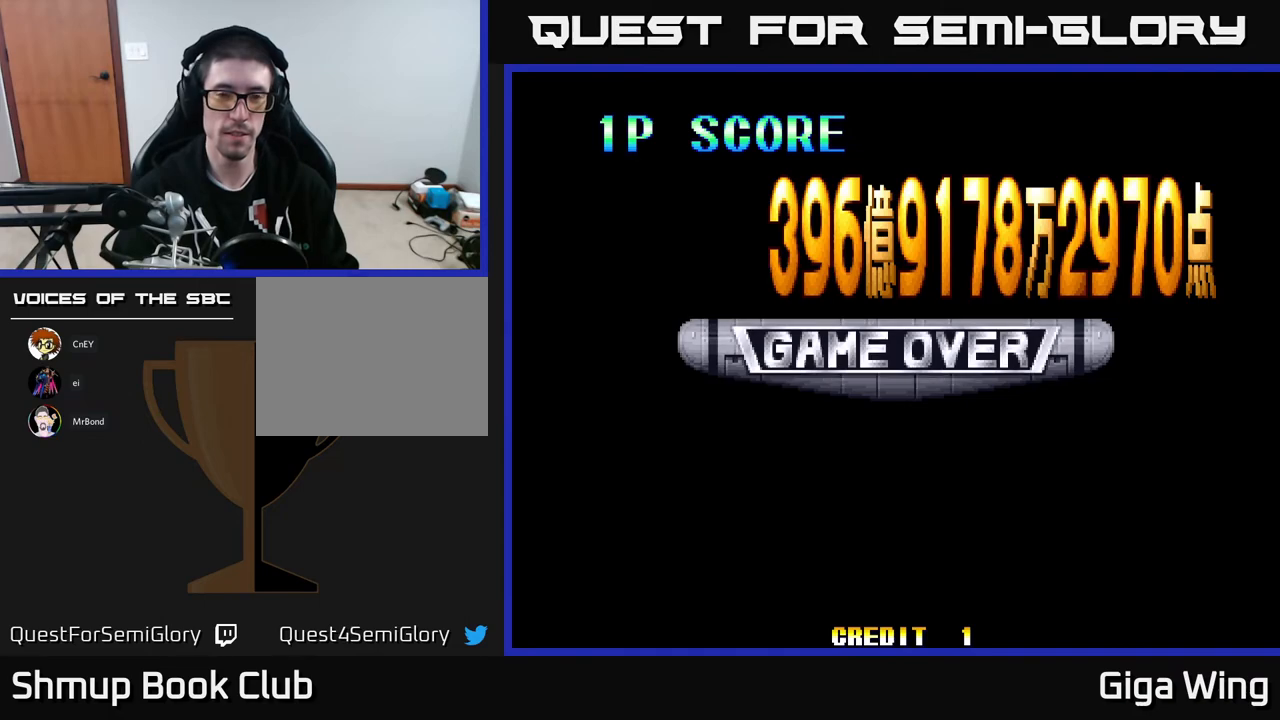
{"buttons": [], "left_stick": "center", "events": [[33, "START", "down"], [133, "START", "up"], [233, "START", "down"], [283, "START", "up"], [383, "START", "down"], [467, "START", "up"]]}
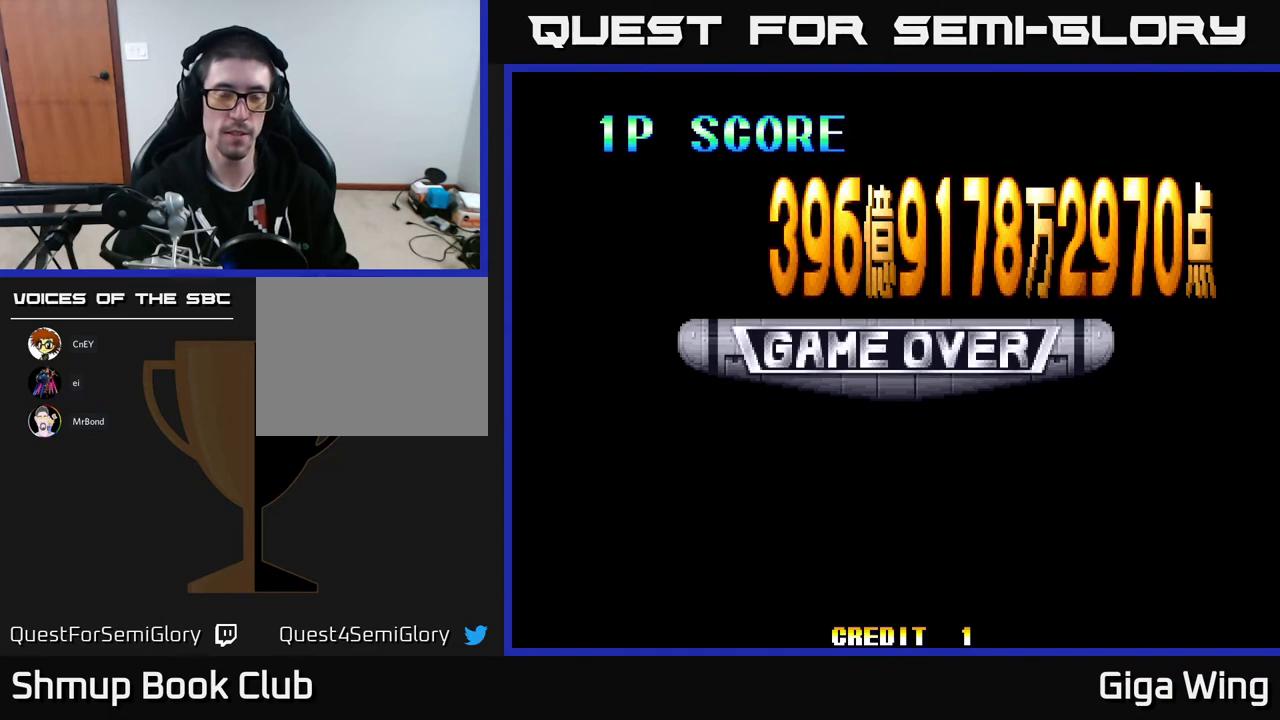
{"buttons": [], "left_stick": "center", "events": [[67, "START", "down"], [133, "START", "up"], [200, "START", "down"], [283, "START", "up"], [367, "START", "down"], [450, "START", "up"]]}
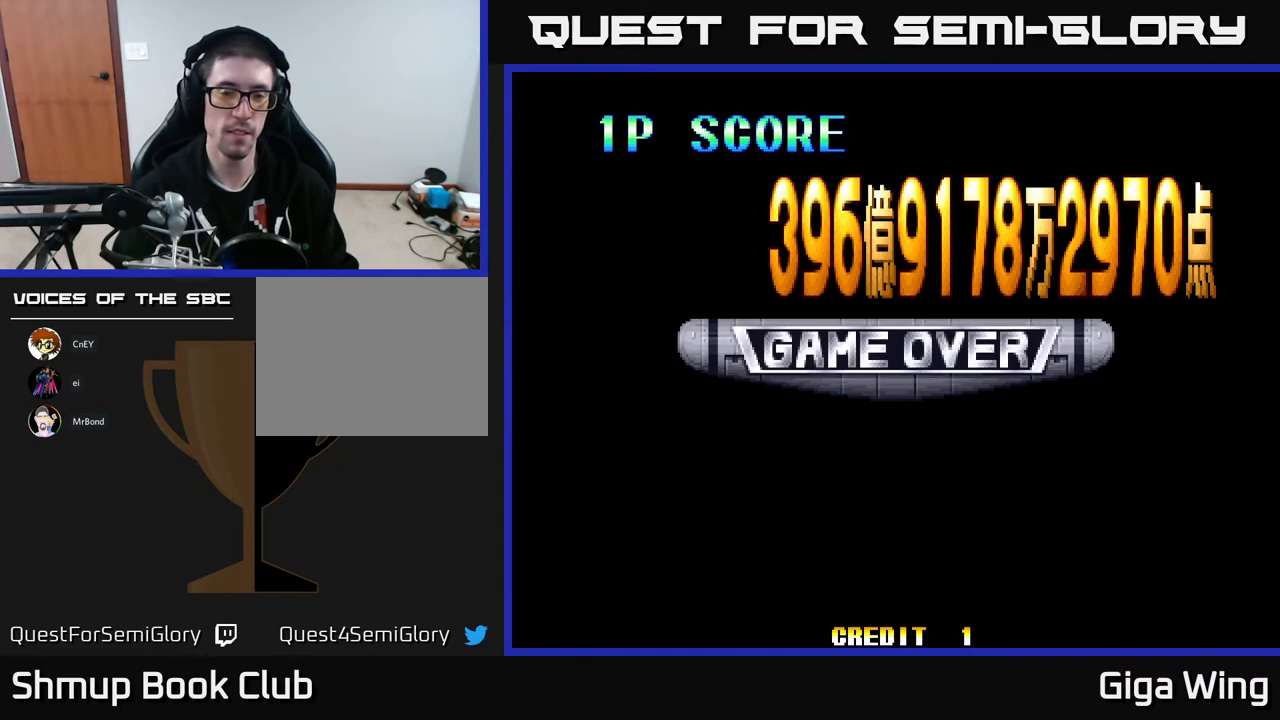
{"buttons": [], "left_stick": "center", "events": [[33, "START", "down"], [100, "START", "up"], [183, "START", "down"], [300, "START", "up"], [383, "START", "down"], [450, "START", "up"]]}
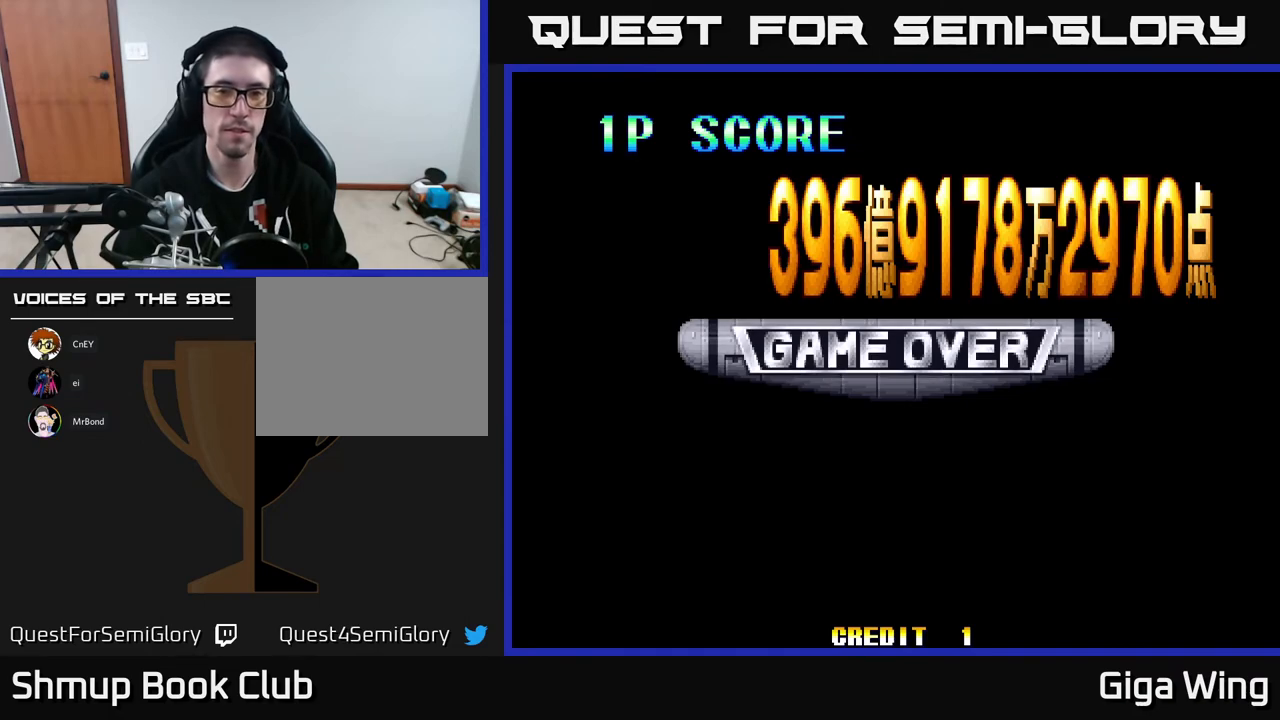
{"buttons": ["A"], "left_stick": "center", "events": [[33, "START", "down"], [133, "START", "up"], [233, "START", "down"], [317, "START", "up"], [417, "A", "down"]]}
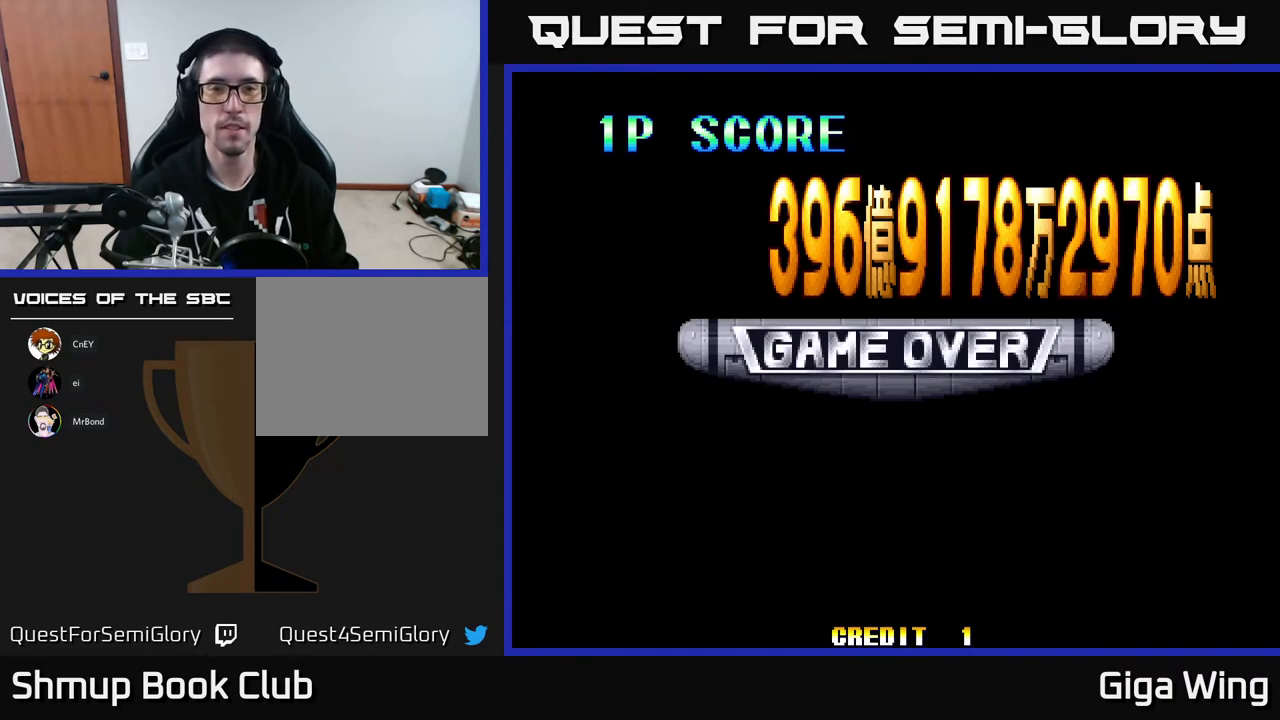
{"buttons": ["START"], "left_stick": "center", "events": [[33, "A", "up"], [233, "START", "down"], [350, "START", "up"], [433, "START", "down"]]}
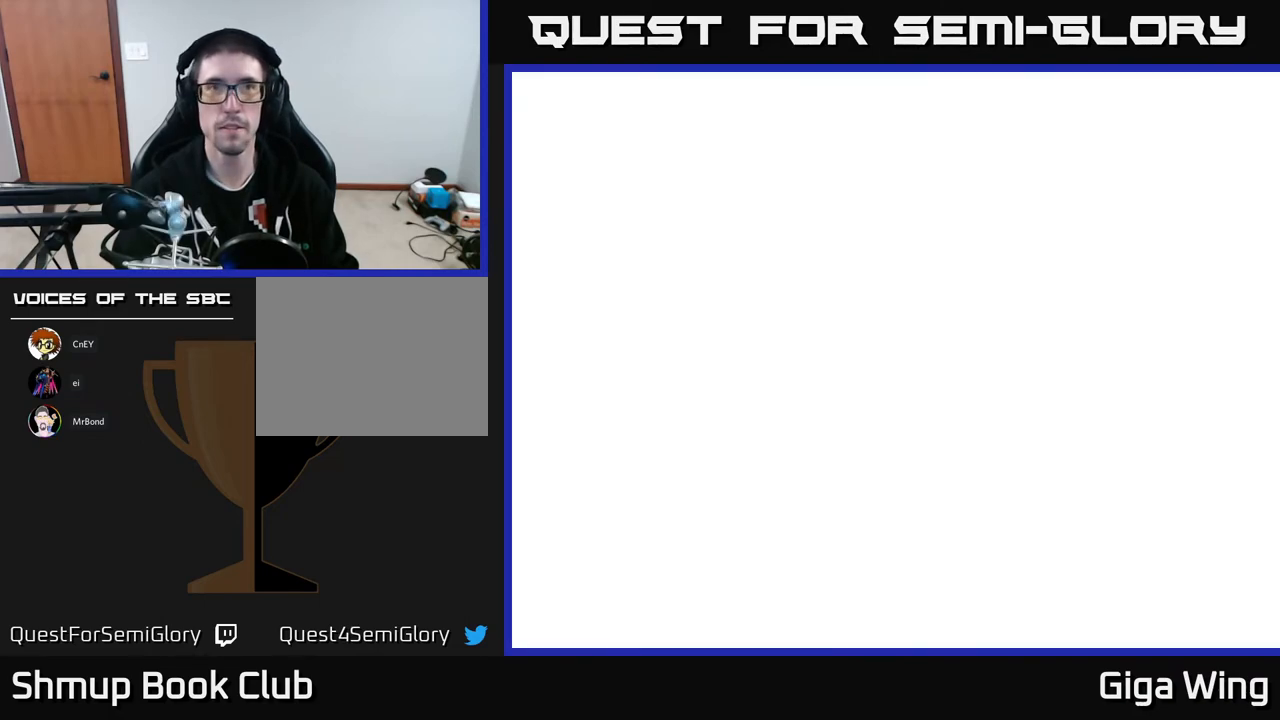
{"buttons": [], "left_stick": "center", "events": [[50, "START", "up"], [133, "START", "down"], [200, "START", "up"]]}
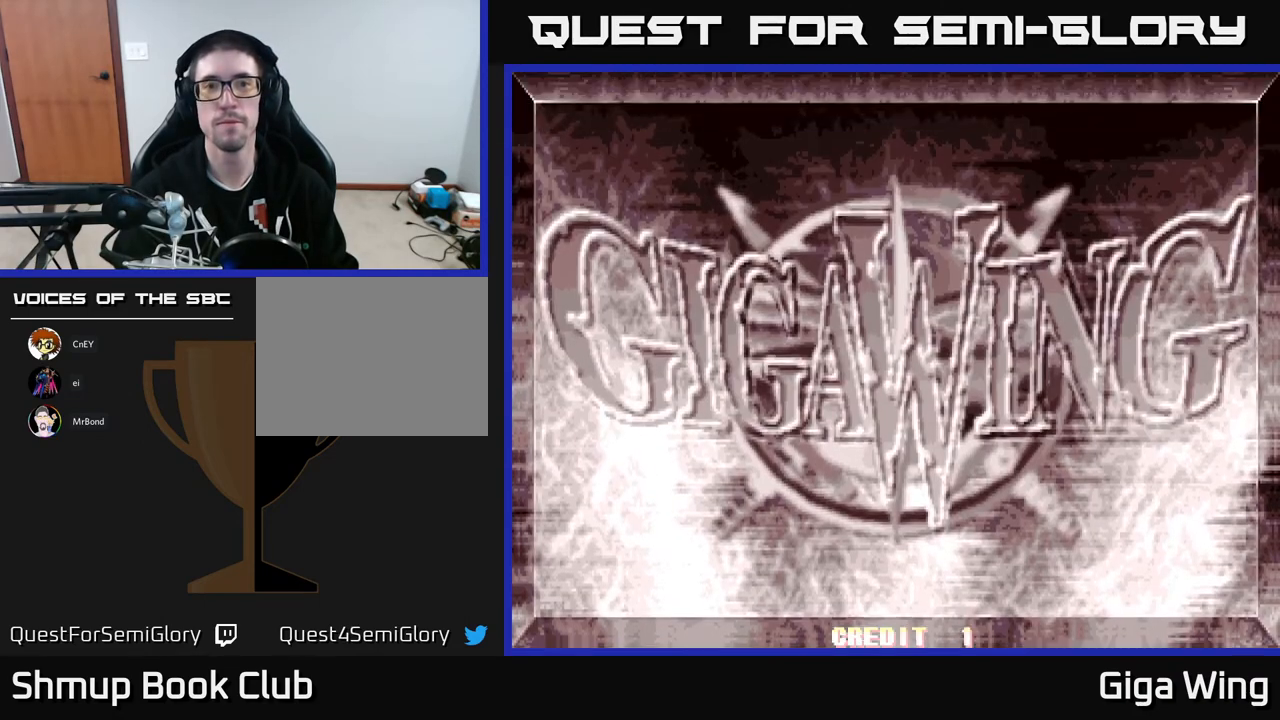
{"buttons": ["START"], "left_stick": "center", "events": [[433, "START", "down"]]}
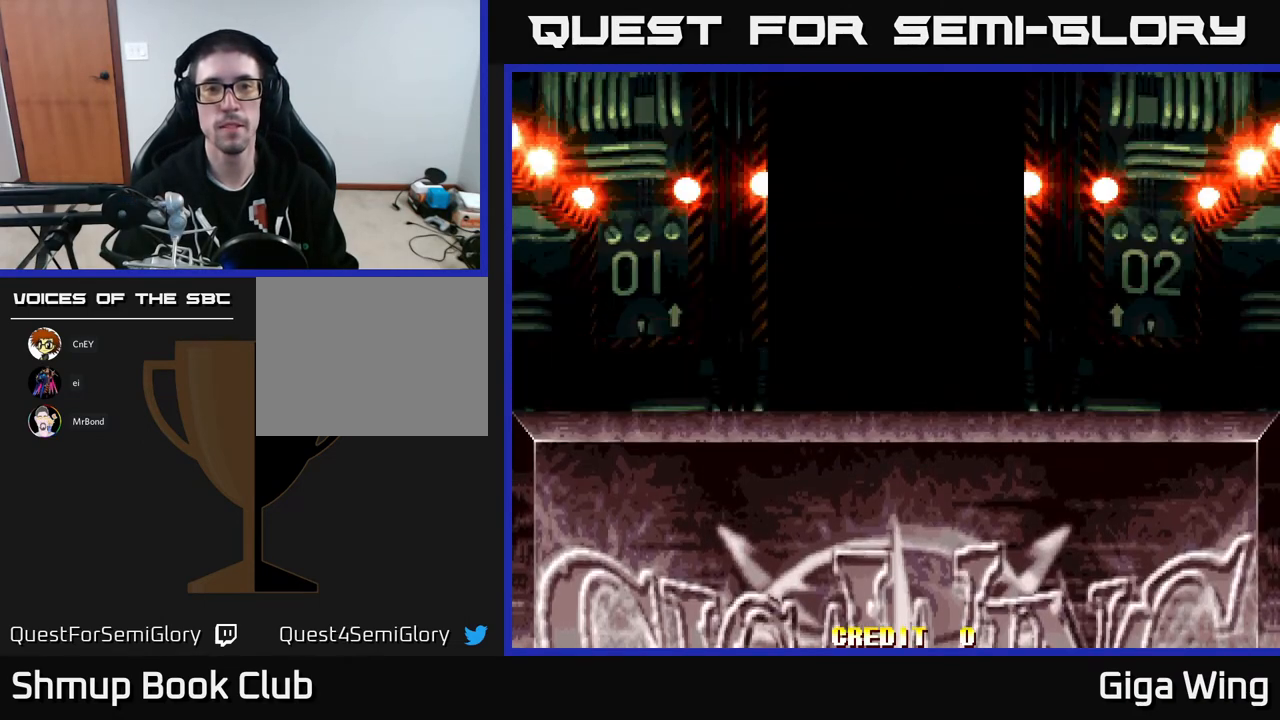
{"buttons": [], "left_stick": "center", "events": [[50, "START", "up"]]}
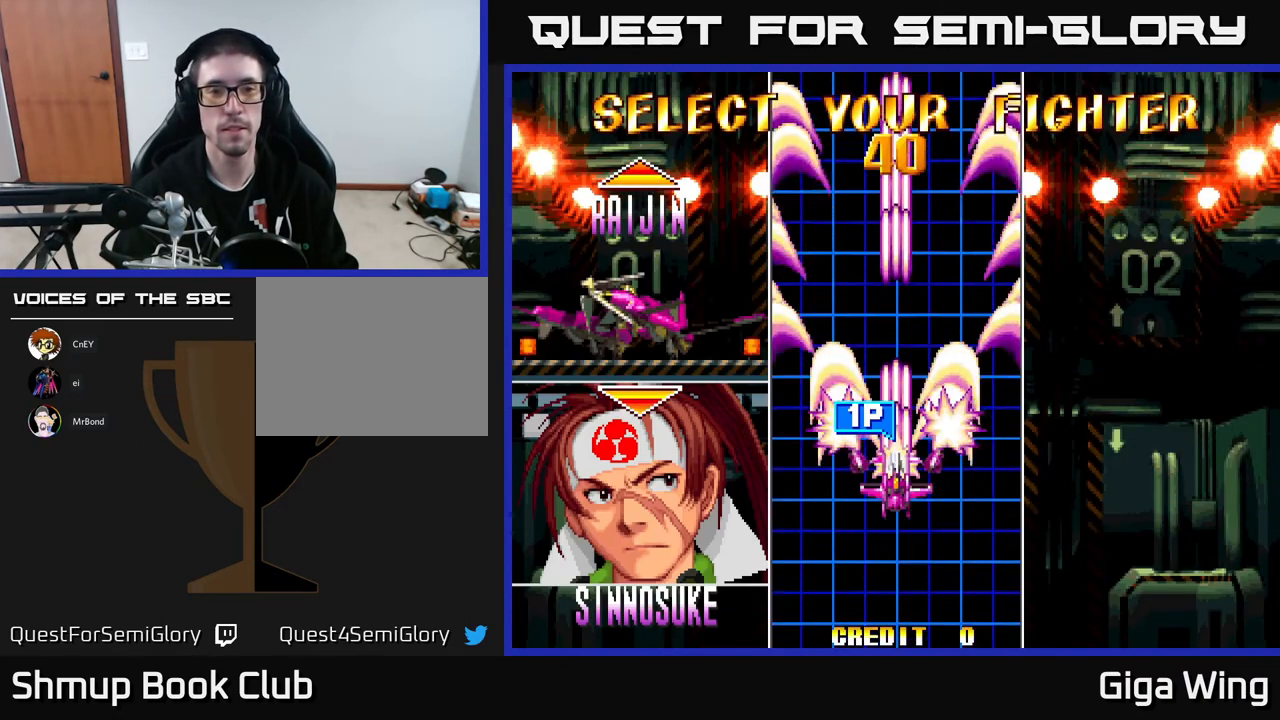
{"buttons": [], "left_stick": "center", "events": [[133, "DPAD_UP", "down"], [233, "DPAD_UP", "up"]]}
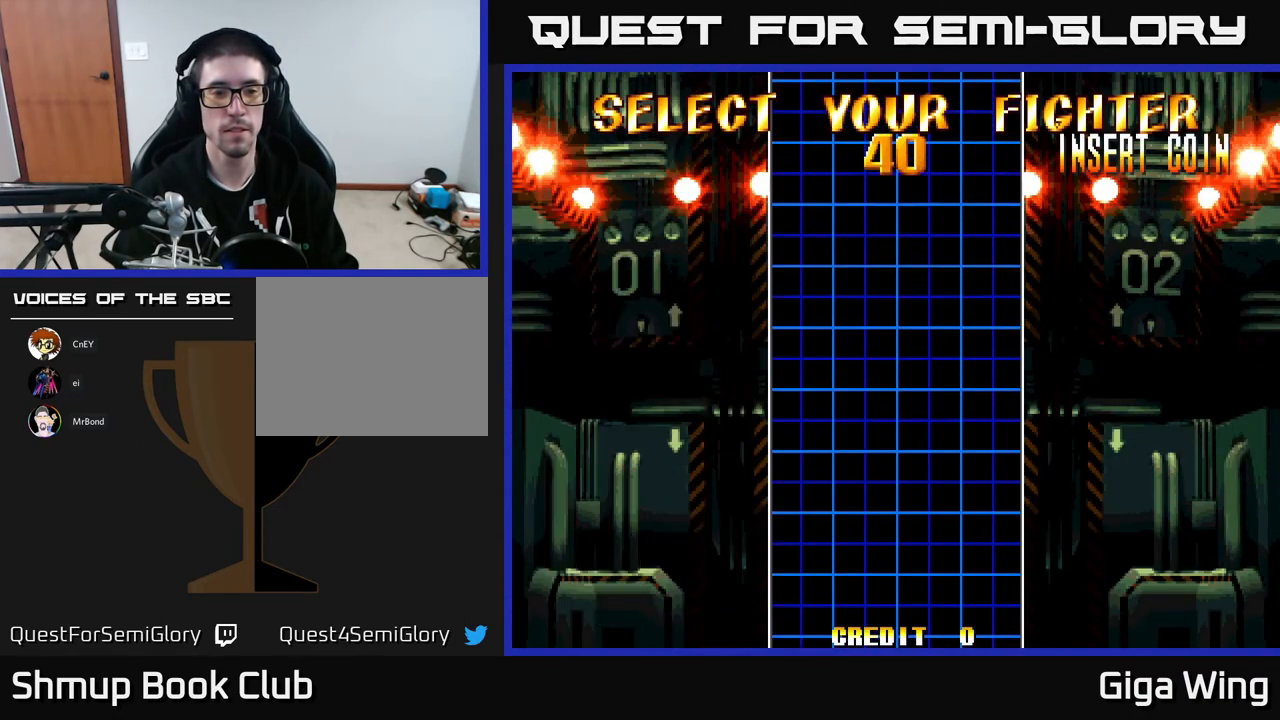
{"buttons": [], "left_stick": "center", "events": []}
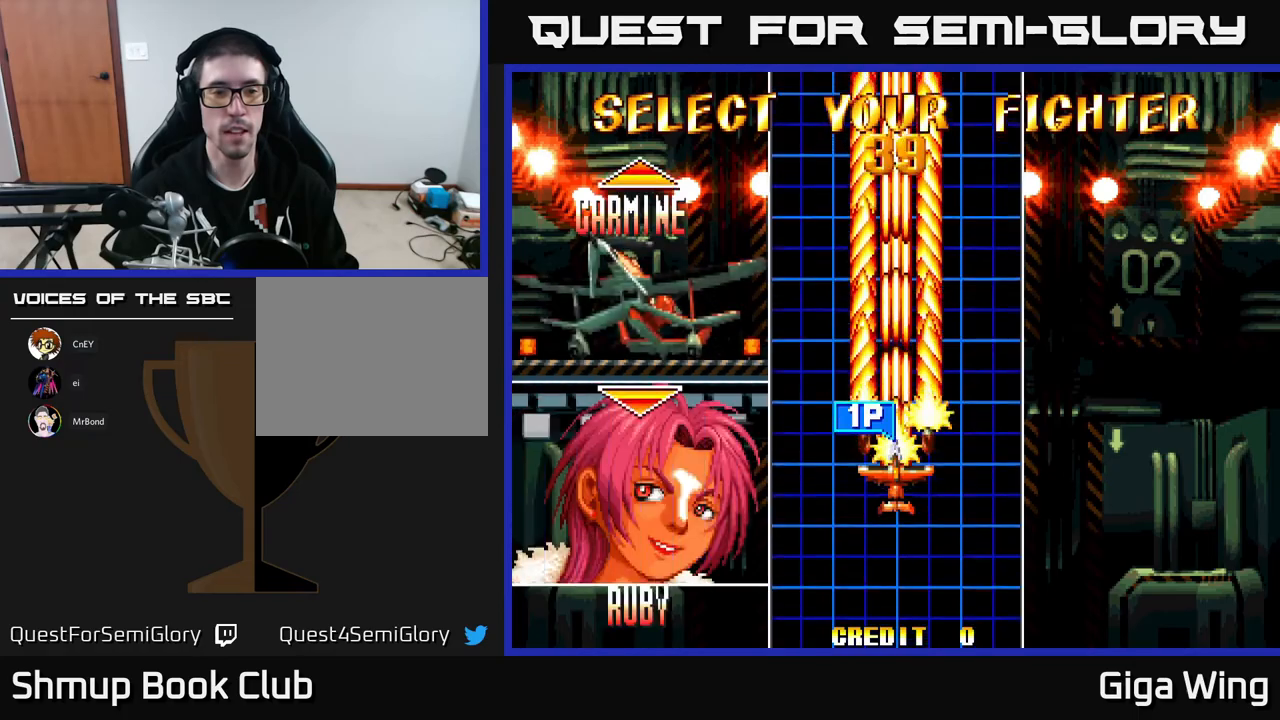
{"buttons": [], "left_stick": "center", "events": [[217, "A", "down"], [317, "A", "up"]]}